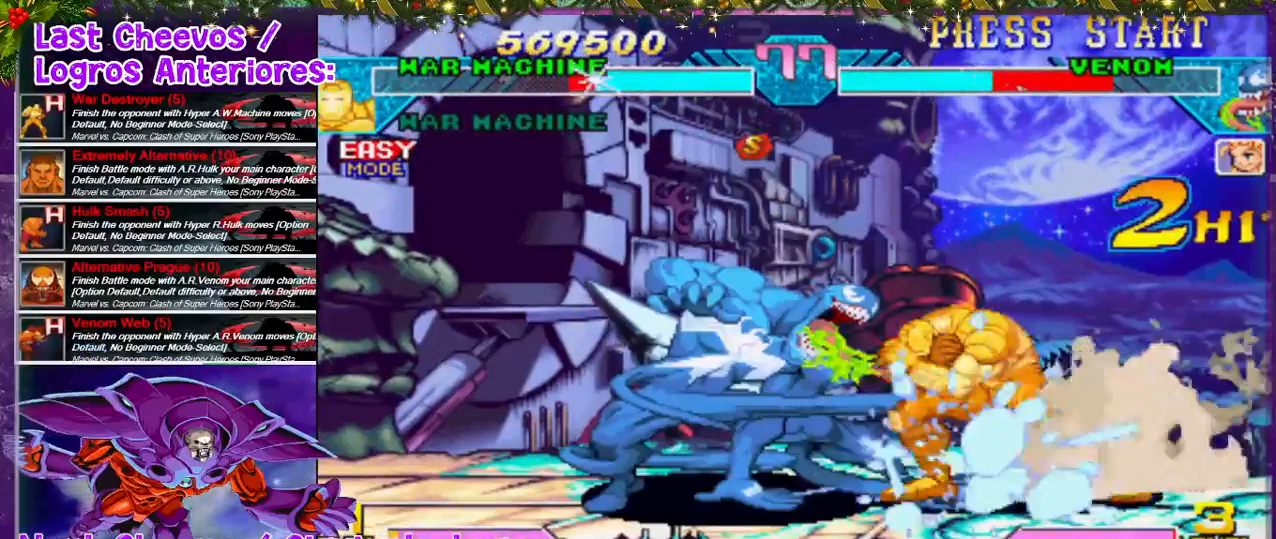
Gameplay with a controller (PlayStation layout); each line is a JSON object with the inputs held at the frame after it. "events" lists button and stick changes between this image and that frame as [ms after this image, input, new state], when the widget could be followed in between. Not read: L3 R3.
{"buttons": ["DPAD_LEFT"], "left_stick": "center", "right_stick": "center", "events": [[33, "SQUARE", "up"], [100, "SQUARE", "down"], [133, "SQUARE", "up"], [233, "DPAD_LEFT", "up"], [233, "SQUARE", "down"], [267, "DPAD_LEFT", "down"], [367, "SQUARE", "up"], [400, "DPAD_LEFT", "up"], [400, "SQUARE", "down"], [467, "DPAD_LEFT", "down"], [467, "SQUARE", "up"]]}
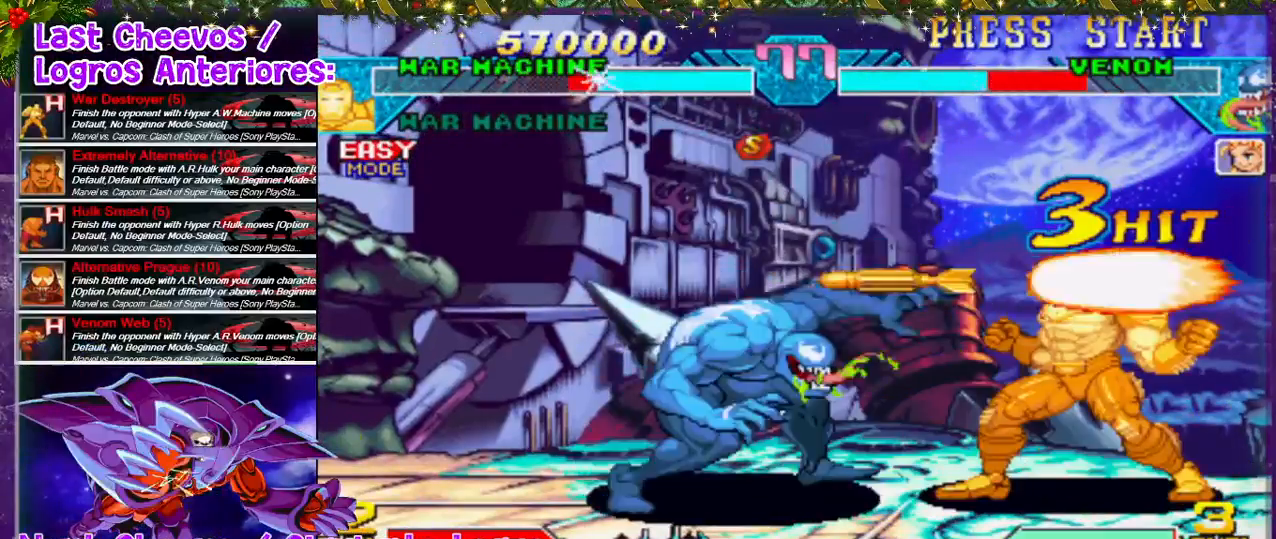
{"buttons": ["SQUARE"], "left_stick": "center", "right_stick": "center", "events": [[33, "SQUARE", "down"], [67, "SQUARE", "up"], [133, "SQUARE", "down"], [333, "SQUARE", "up"], [400, "DPAD_LEFT", "up"], [400, "SQUARE", "down"]]}
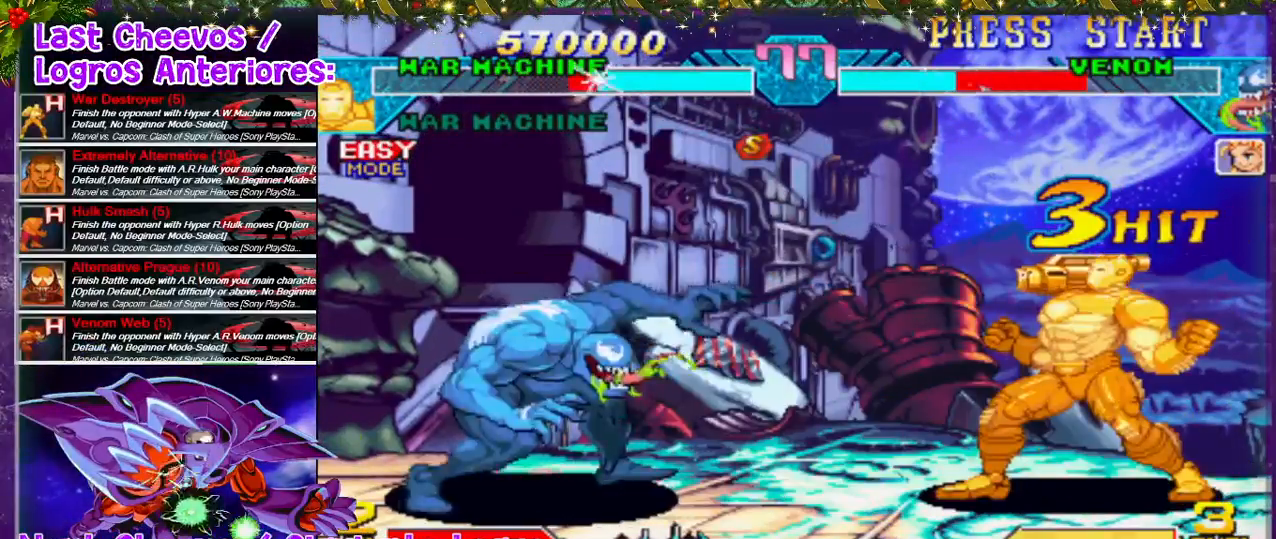
{"buttons": ["SQUARE", "L1"], "left_stick": "center", "right_stick": "center", "events": [[33, "SQUARE", "up"], [67, "SQUARE", "down"], [133, "L1", "down"], [233, "SQUARE", "up"], [267, "L1", "up"], [467, "L1", "down"], [467, "SQUARE", "down"]]}
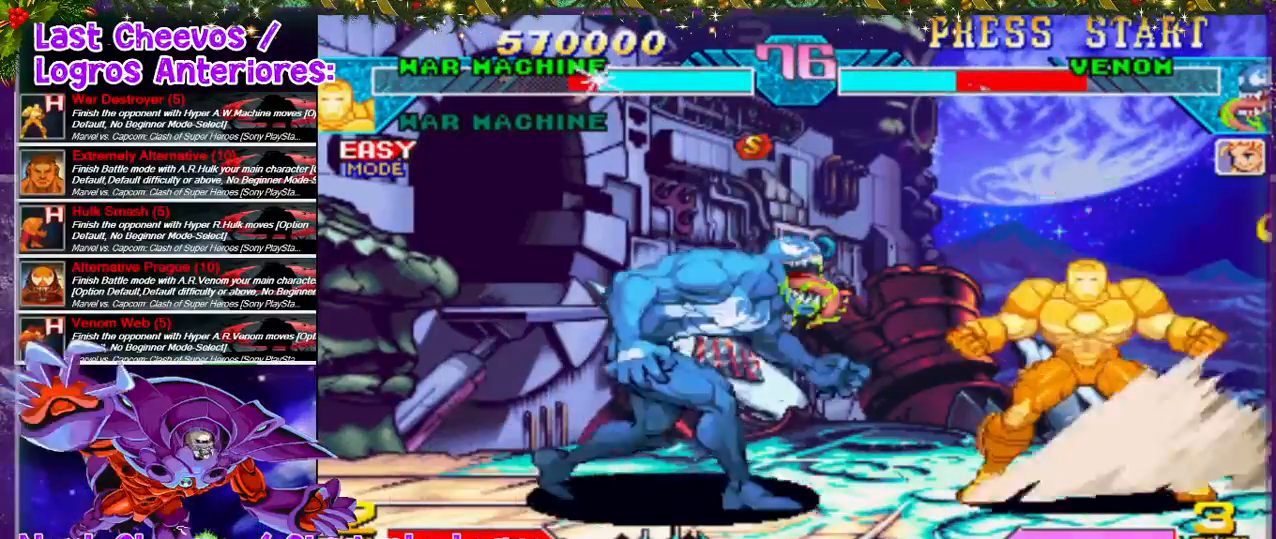
{"buttons": [], "left_stick": "center", "right_stick": "center", "events": [[67, "SQUARE", "up"], [100, "L1", "up"]]}
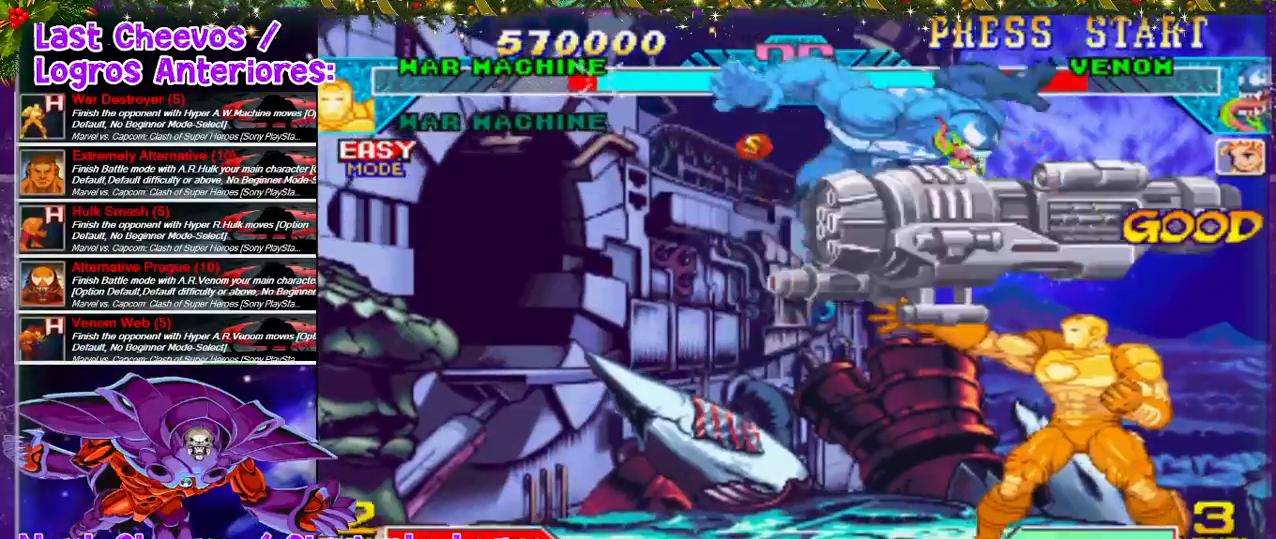
{"buttons": [], "left_stick": "center", "right_stick": "center", "events": []}
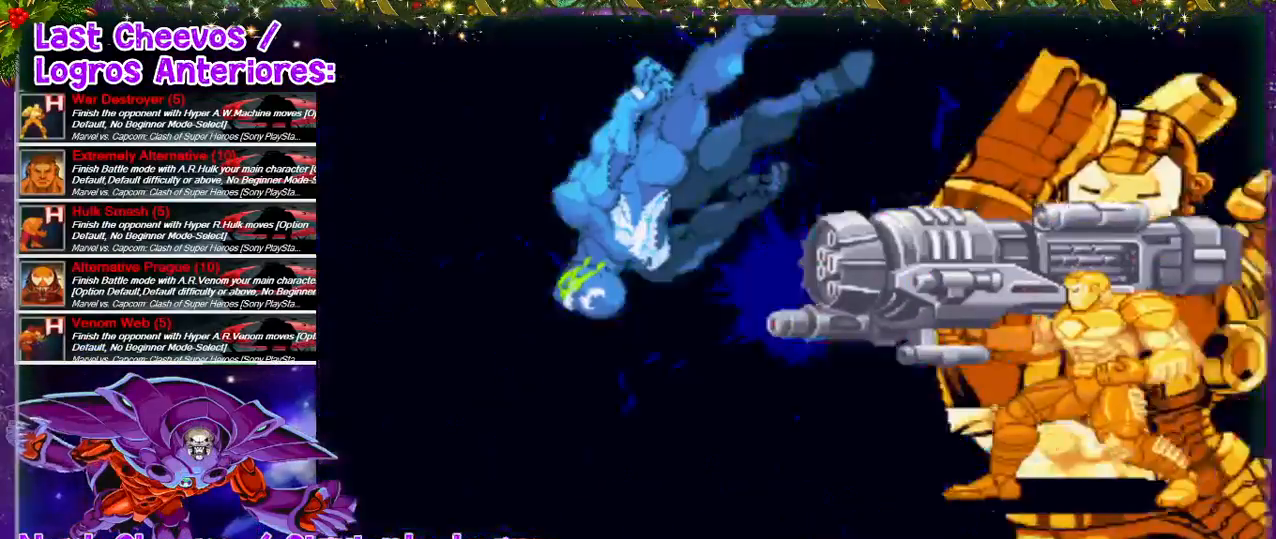
{"buttons": [], "left_stick": "center", "right_stick": "center", "events": []}
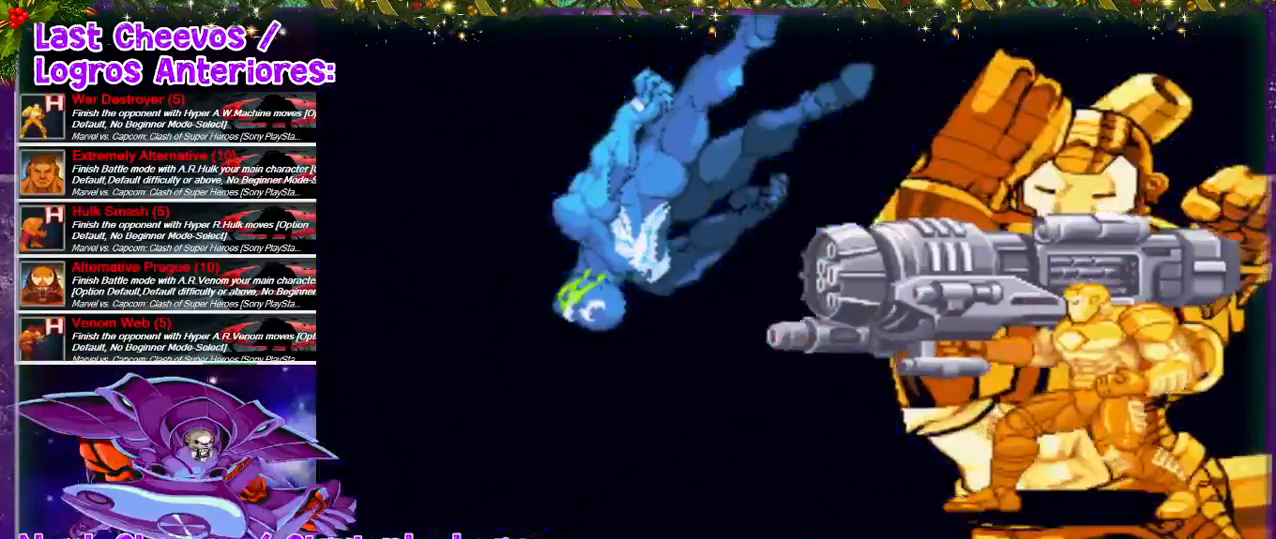
{"buttons": [], "left_stick": "center", "right_stick": "center", "events": []}
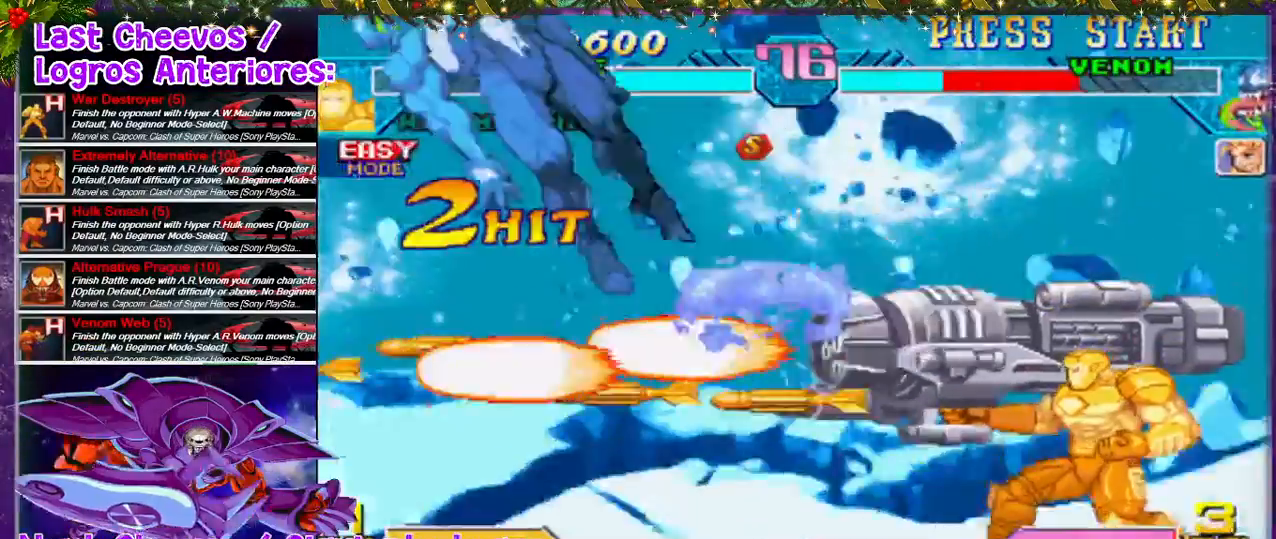
{"buttons": [], "left_stick": "center", "right_stick": "center", "events": []}
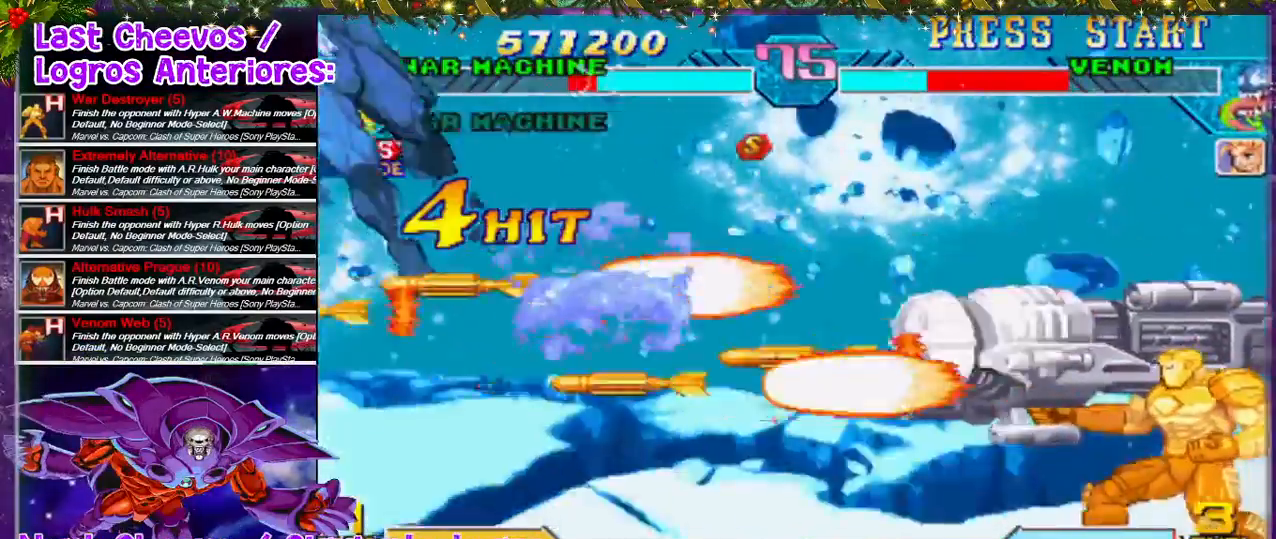
{"buttons": [], "left_stick": "center", "right_stick": "center", "events": []}
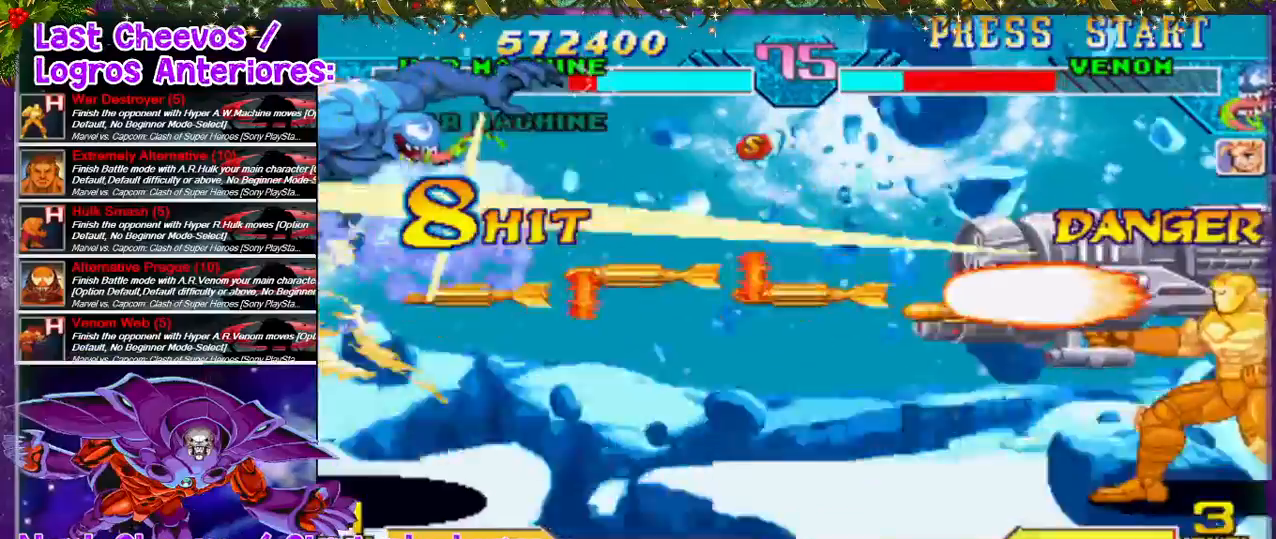
{"buttons": [], "left_stick": "center", "right_stick": "center", "events": []}
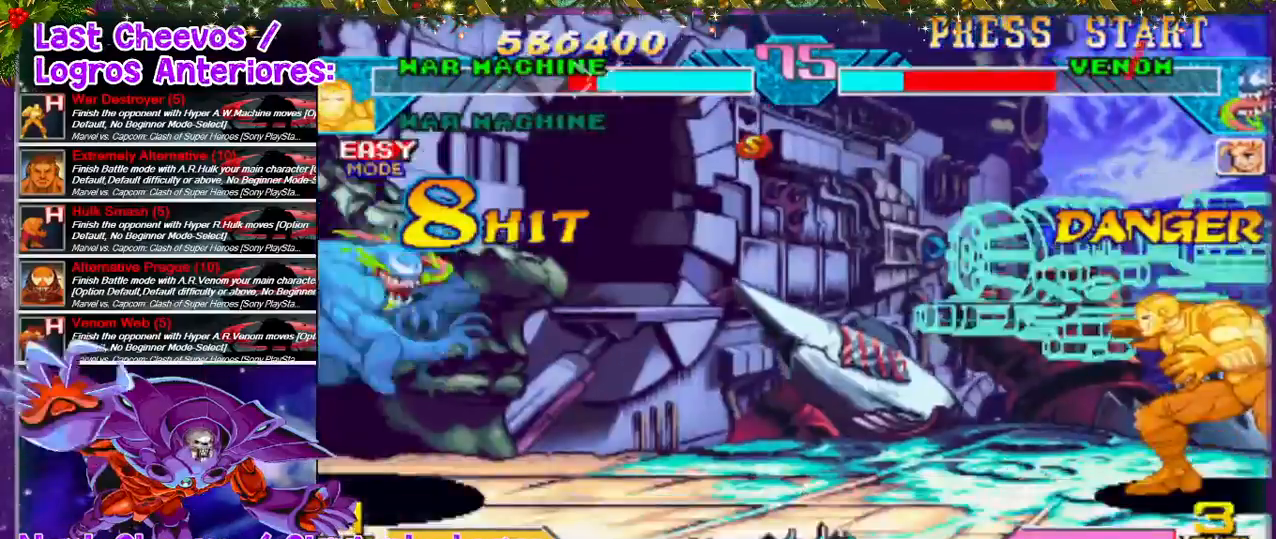
{"buttons": ["DPAD_LEFT"], "left_stick": "center", "right_stick": "center", "events": [[433, "DPAD_LEFT", "down"]]}
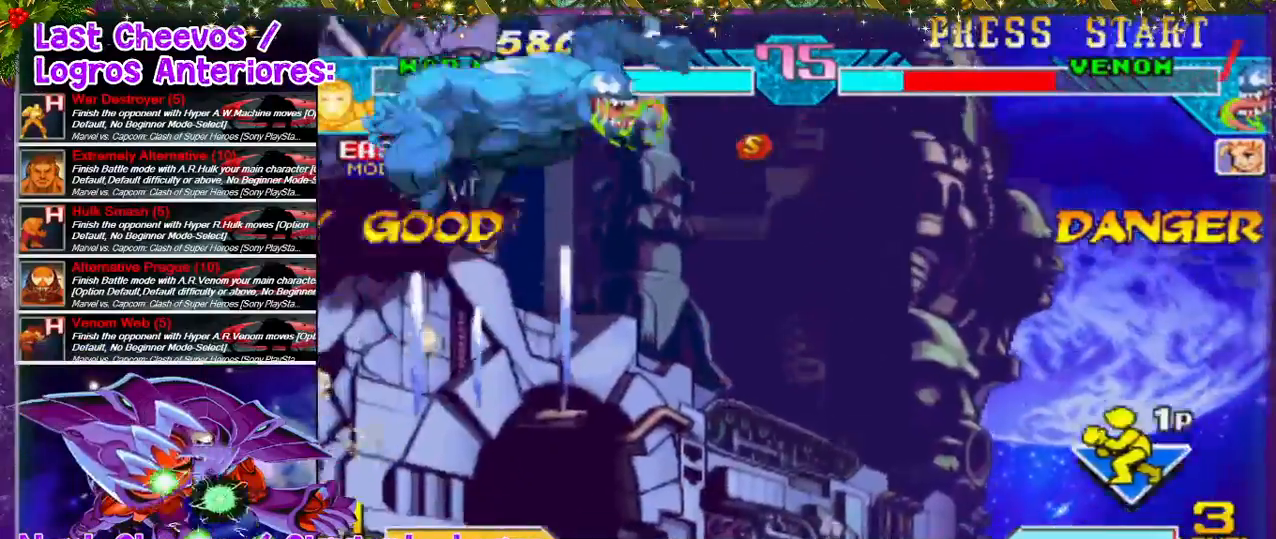
{"buttons": [], "left_stick": "center", "right_stick": "center", "events": [[33, "DPAD_LEFT", "up"], [100, "DPAD_LEFT", "down"], [367, "DPAD_LEFT", "up"]]}
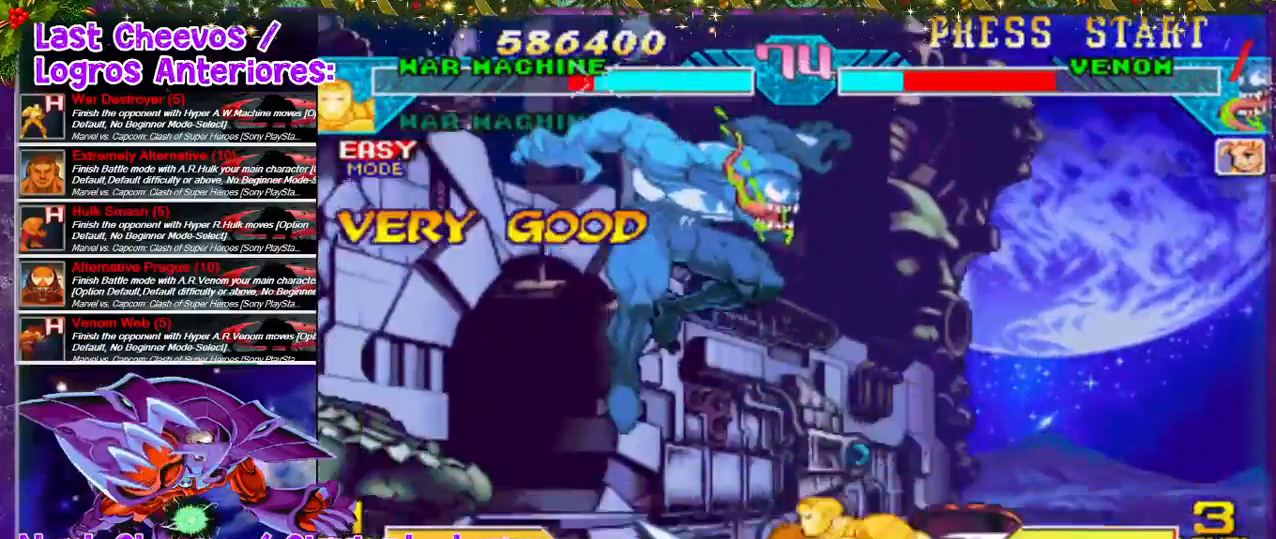
{"buttons": [], "left_stick": "center", "right_stick": "center", "events": [[33, "L2", "down"], [100, "L2", "up"]]}
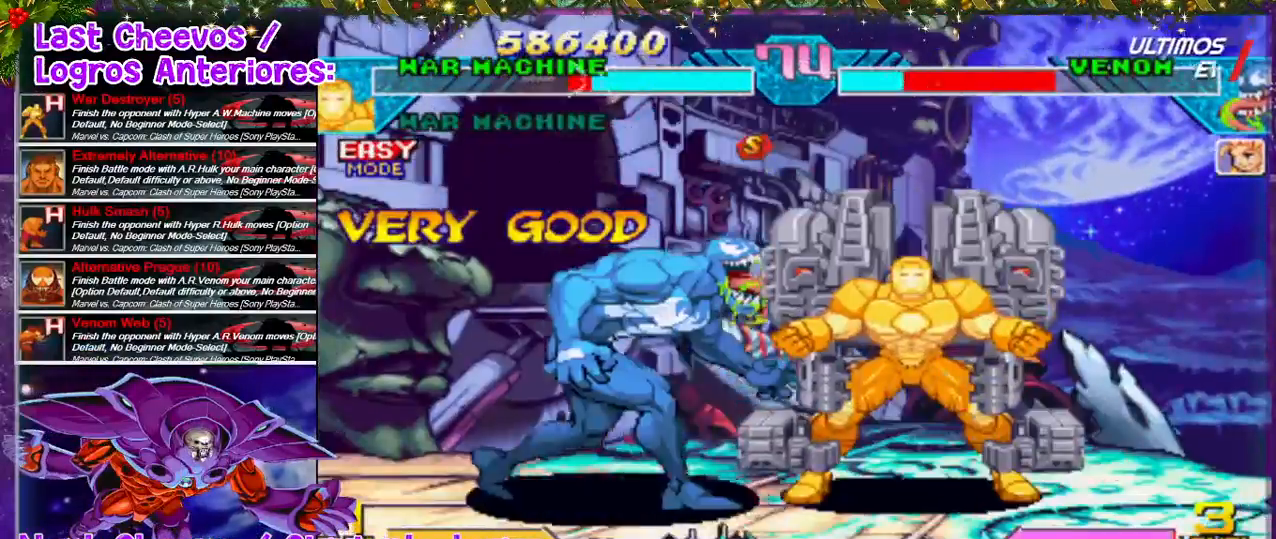
{"buttons": ["DPAD_LEFT"], "left_stick": "center", "right_stick": "center", "events": [[67, "DPAD_LEFT", "down"]]}
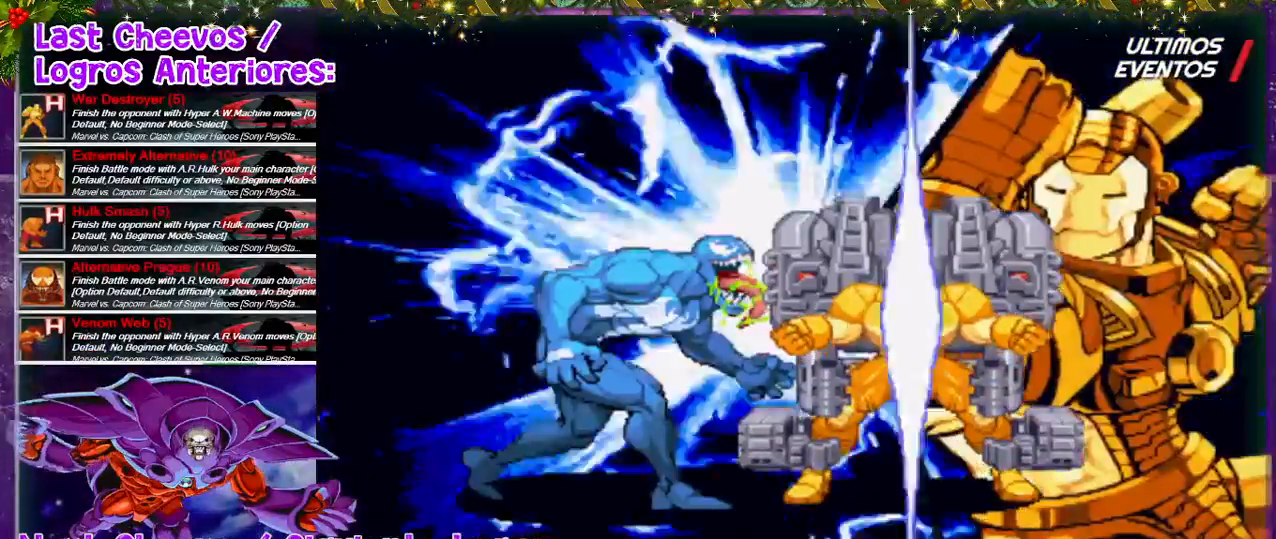
{"buttons": [], "left_stick": "center", "right_stick": "center", "events": [[333, "DPAD_LEFT", "up"]]}
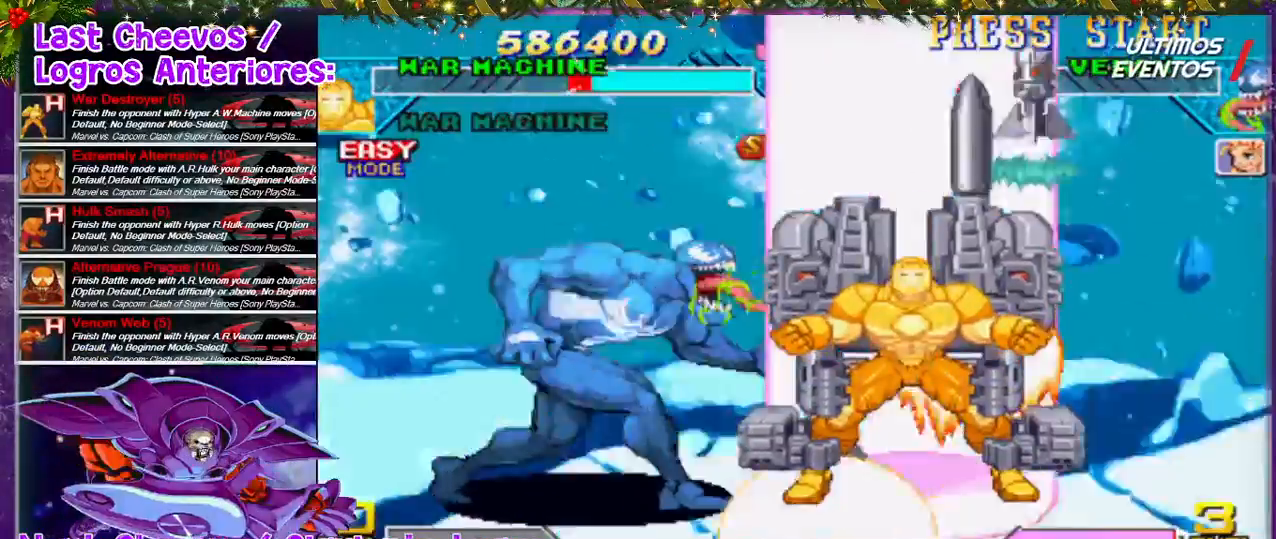
{"buttons": [], "left_stick": "center", "right_stick": "center", "events": []}
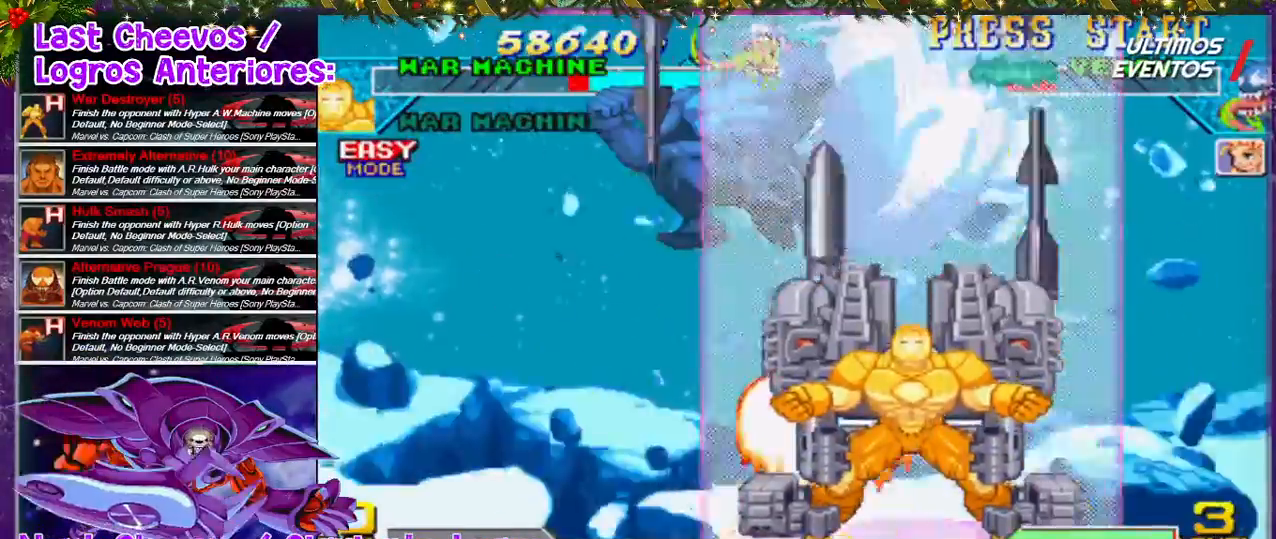
{"buttons": [], "left_stick": "center", "right_stick": "center", "events": []}
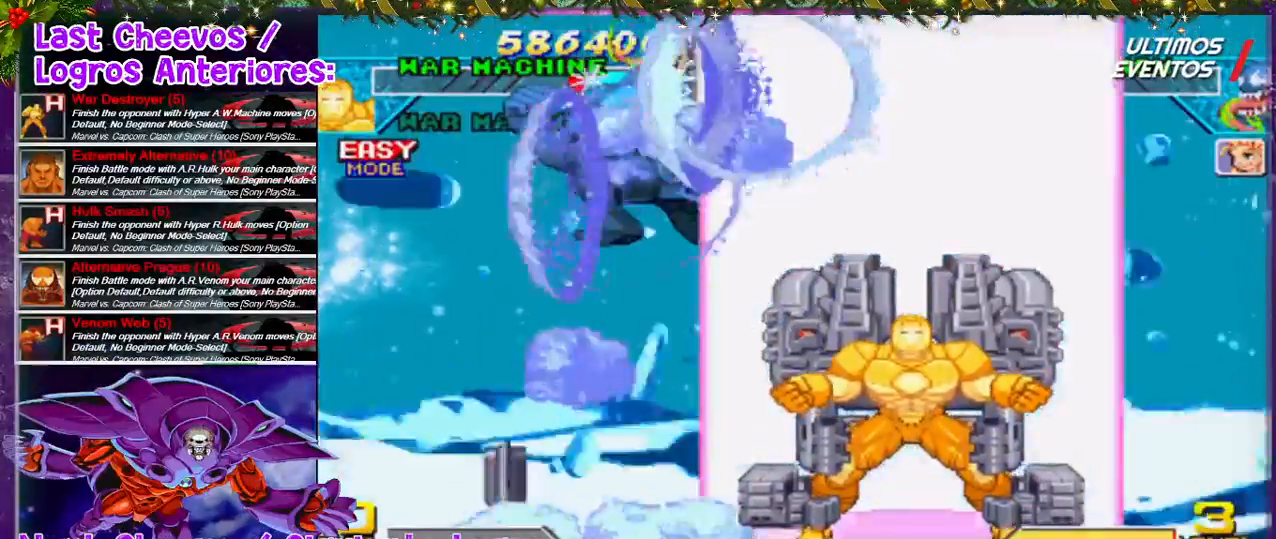
{"buttons": [], "left_stick": "center", "right_stick": "center", "events": []}
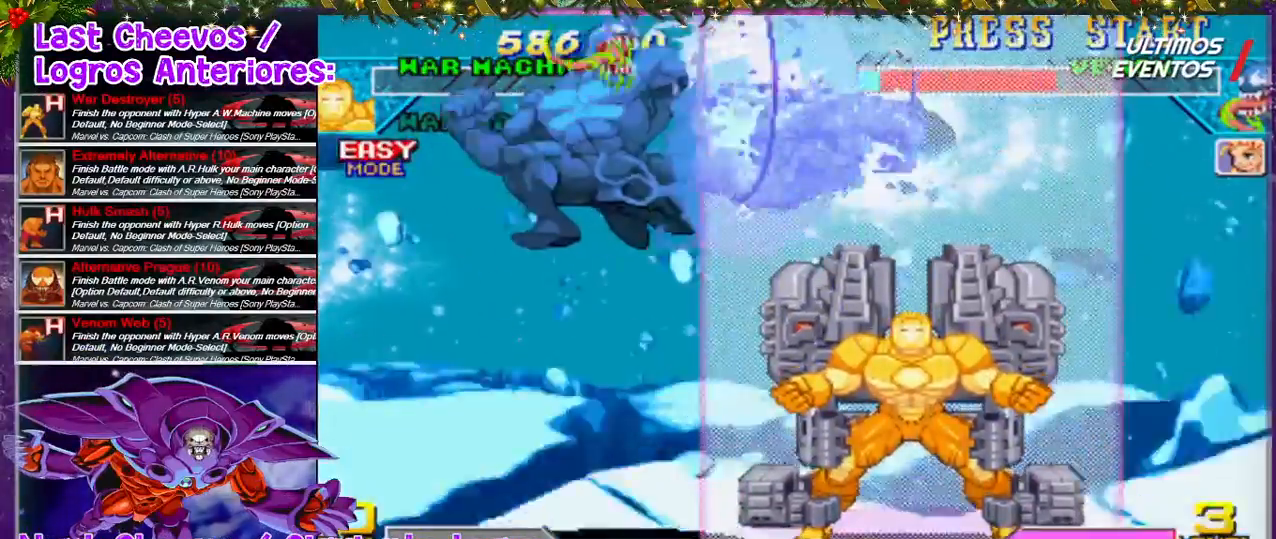
{"buttons": ["DPAD_LEFT"], "left_stick": "center", "right_stick": "center", "events": [[167, "DPAD_LEFT", "down"], [333, "DPAD_LEFT", "up"], [367, "DPAD_LEFT", "down"], [433, "DPAD_LEFT", "up"], [500, "DPAD_LEFT", "down"]]}
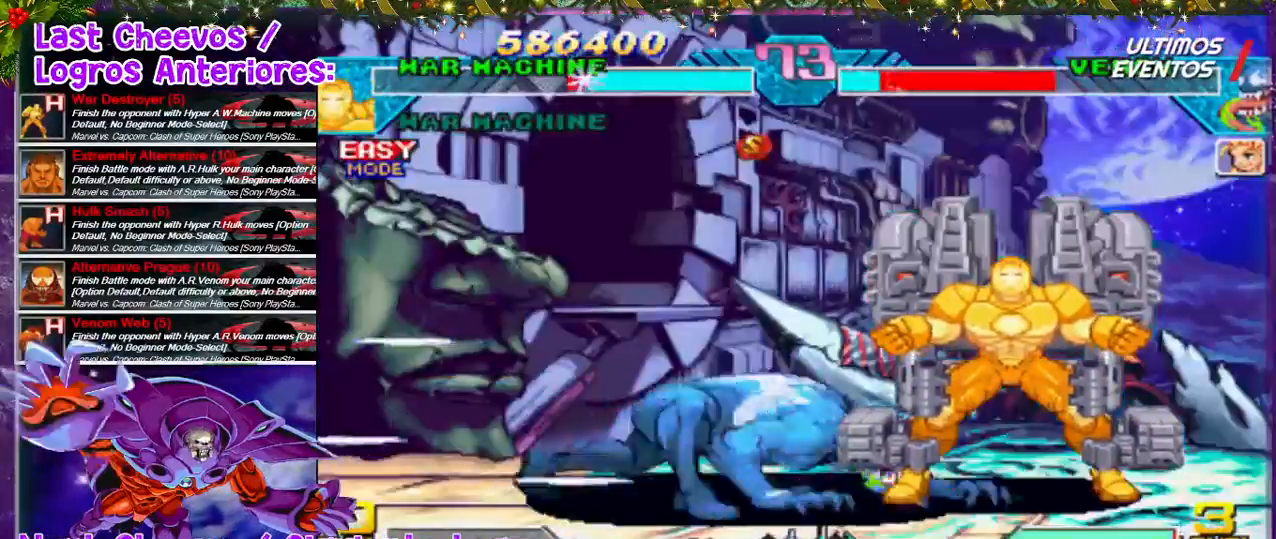
{"buttons": ["SQUARE", "DPAD_DOWN"], "left_stick": "center", "right_stick": "center", "events": [[67, "DPAD_LEFT", "up"], [100, "DPAD_LEFT", "down"], [233, "DPAD_LEFT", "up"], [233, "SQUARE", "down"], [300, "DPAD_LEFT", "down"], [333, "DPAD_DOWN", "down"], [333, "SQUARE", "up"], [367, "DPAD_LEFT", "up"], [367, "SQUARE", "down"]]}
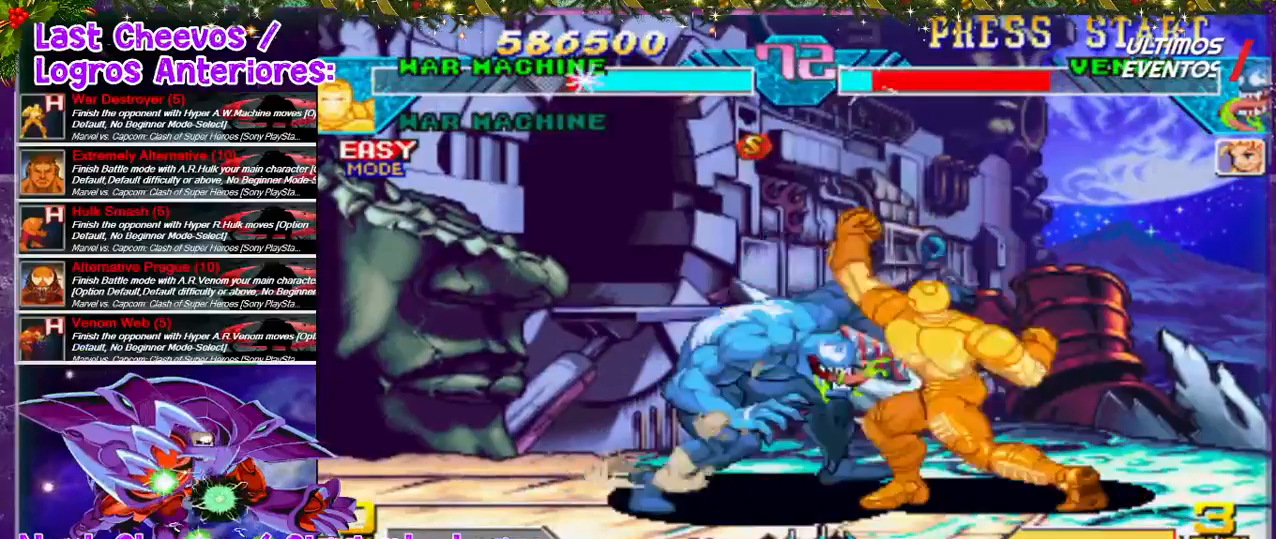
{"buttons": ["DPAD_LEFT"], "left_stick": "center", "right_stick": "center", "events": [[67, "DPAD_DOWN", "up"], [67, "DPAD_LEFT", "down"], [133, "SQUARE", "up"], [200, "SQUARE", "down"], [267, "SQUARE", "up"], [433, "DPAD_LEFT", "up"], [467, "DPAD_LEFT", "down"], [467, "SQUARE", "down"], [500, "SQUARE", "up"]]}
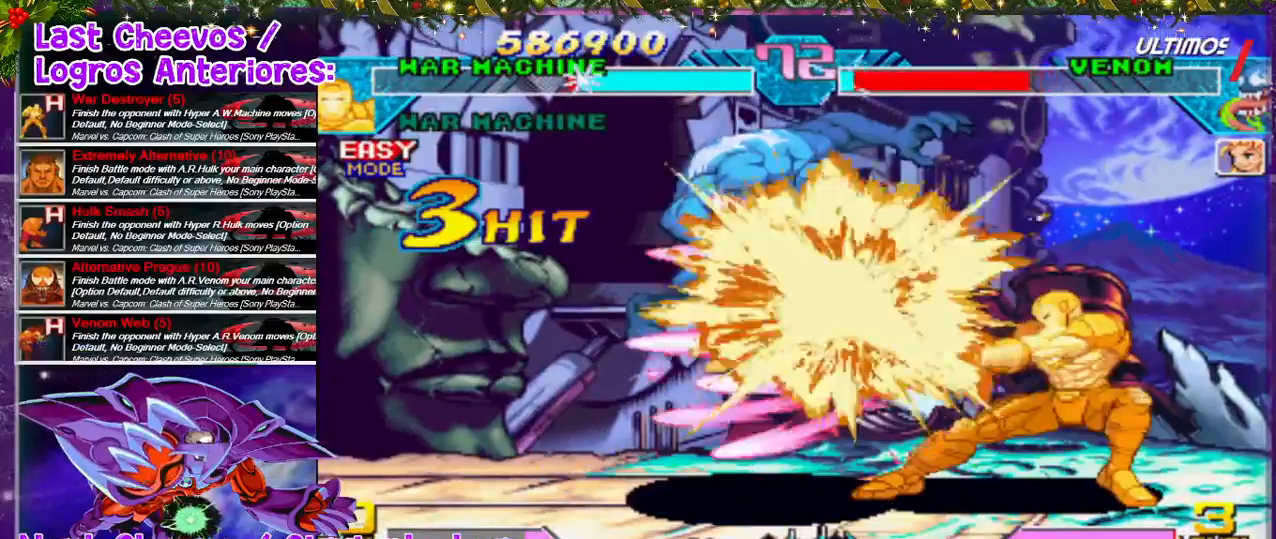
{"buttons": [], "left_stick": "center", "right_stick": "center", "events": [[100, "DPAD_LEFT", "up"], [133, "DPAD_LEFT", "down"], [133, "SQUARE", "down"], [200, "SQUARE", "up"], [333, "DPAD_LEFT", "up"], [367, "DPAD_LEFT", "down"], [433, "DPAD_LEFT", "up"]]}
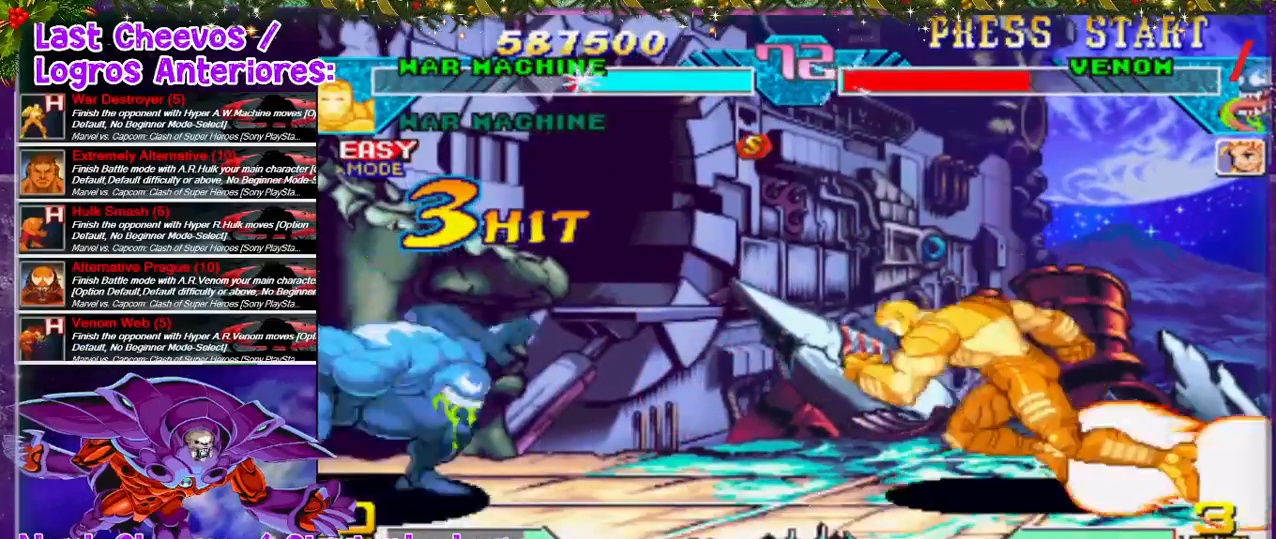
{"buttons": ["SQUARE", "DPAD_LEFT"], "left_stick": "center", "right_stick": "center", "events": [[33, "DPAD_LEFT", "down"], [500, "SQUARE", "down"]]}
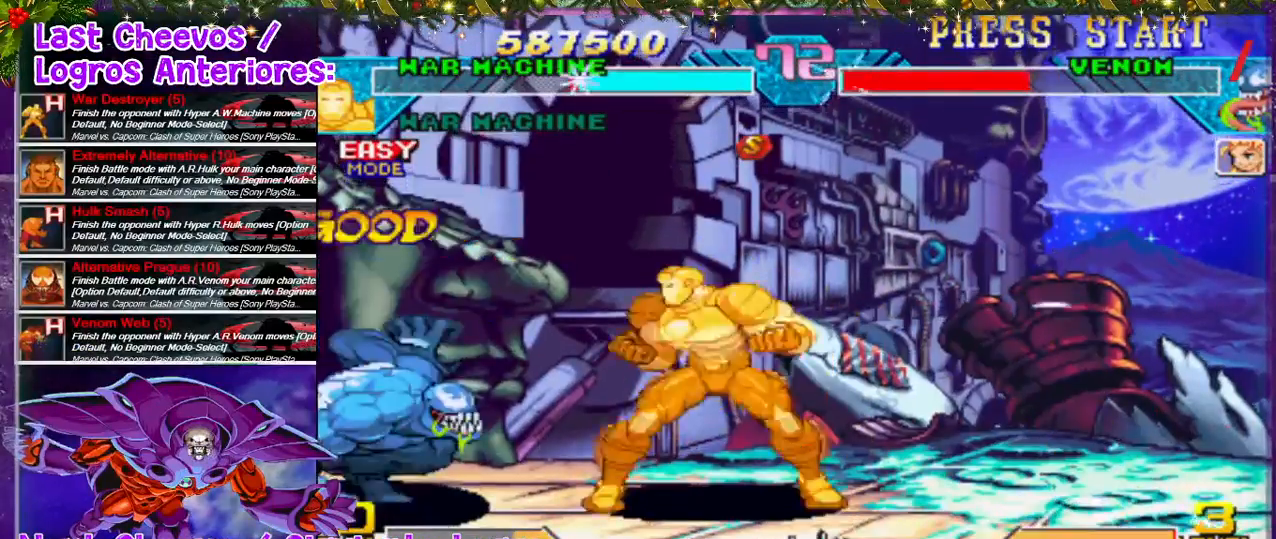
{"buttons": ["DPAD_DOWN"], "left_stick": "center", "right_stick": "center", "events": [[100, "SQUARE", "up"], [133, "SQUARE", "down"], [233, "SQUARE", "up"], [333, "SQUARE", "down"], [367, "DPAD_DOWN", "down"], [400, "DPAD_LEFT", "up"], [500, "SQUARE", "up"]]}
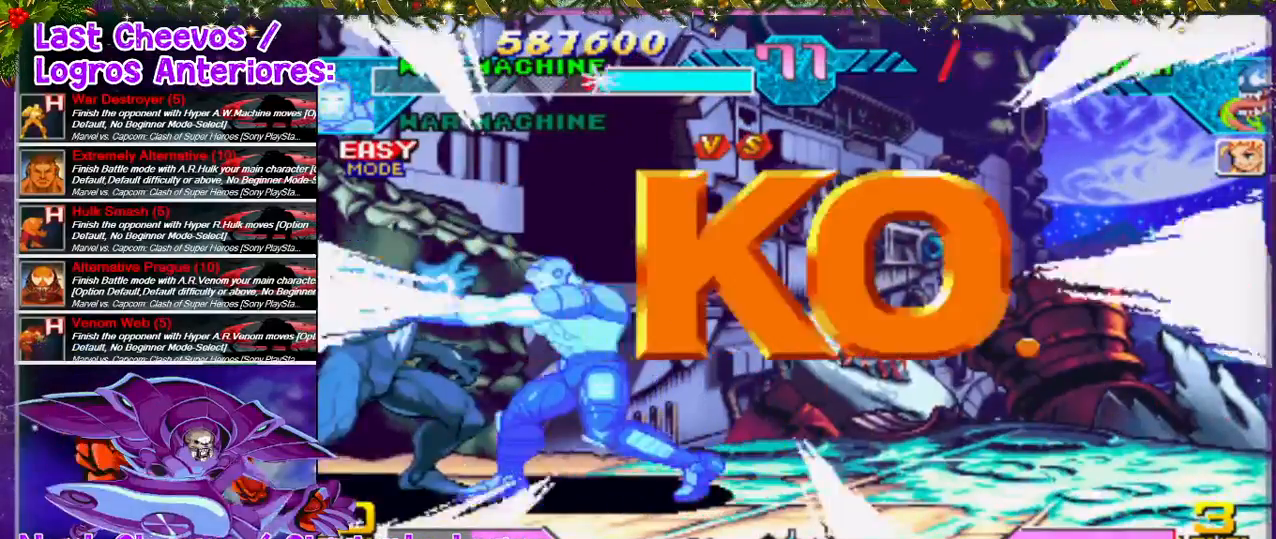
{"buttons": [], "left_stick": "center", "right_stick": "center", "events": [[100, "DPAD_DOWN", "up"], [167, "SQUARE", "down"], [233, "SQUARE", "up"]]}
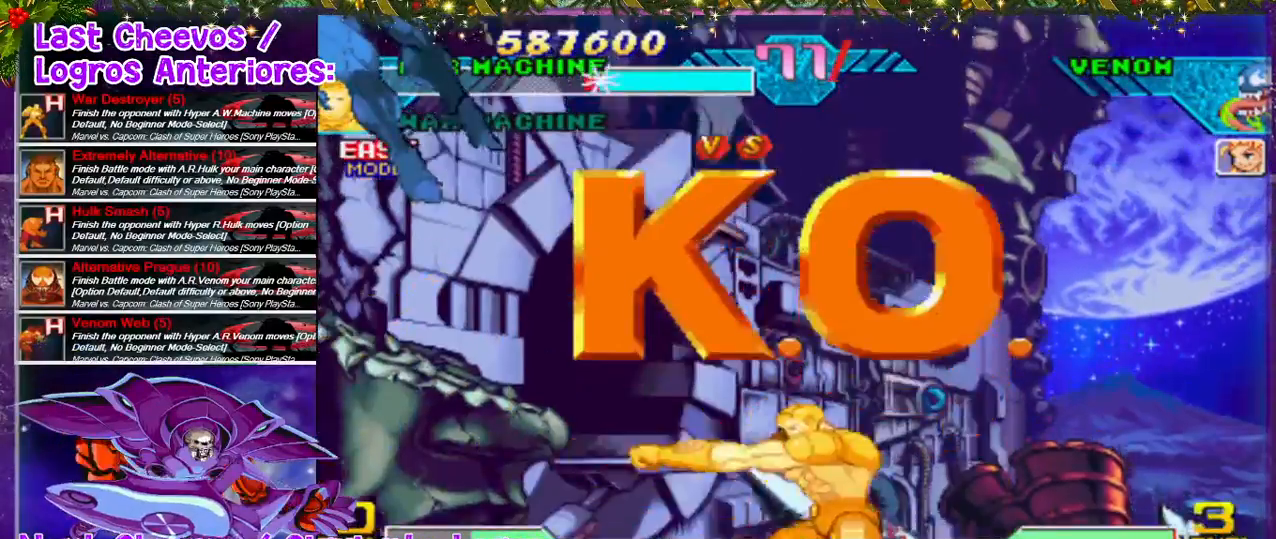
{"buttons": [], "left_stick": "down-left", "right_stick": "center", "events": [[400, "left_stick", "down-left"]]}
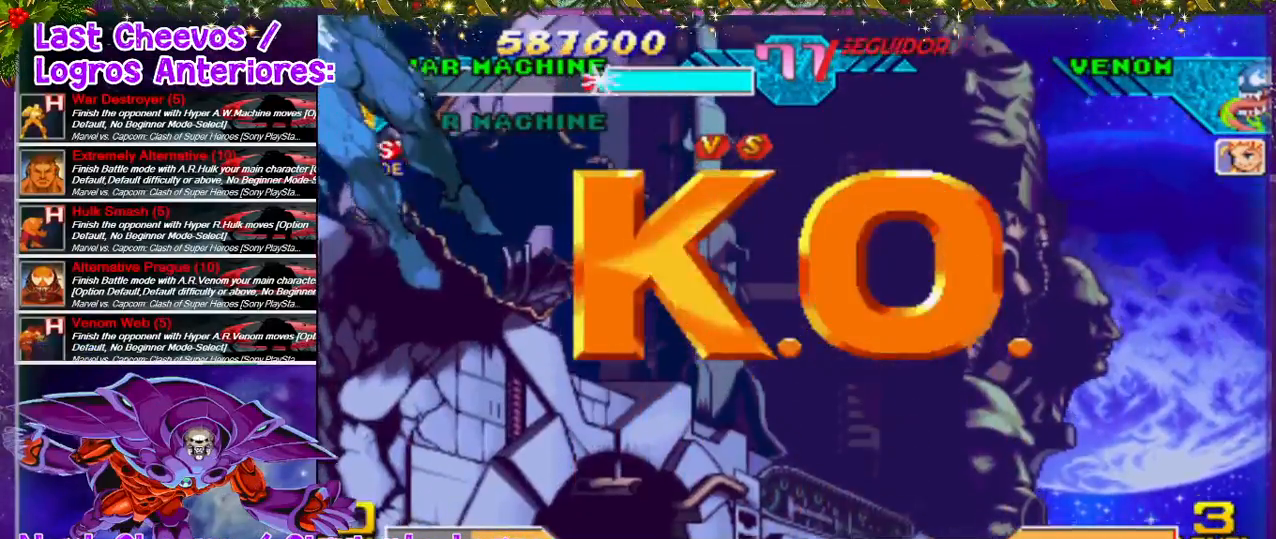
{"buttons": [], "left_stick": "down", "right_stick": "center"}